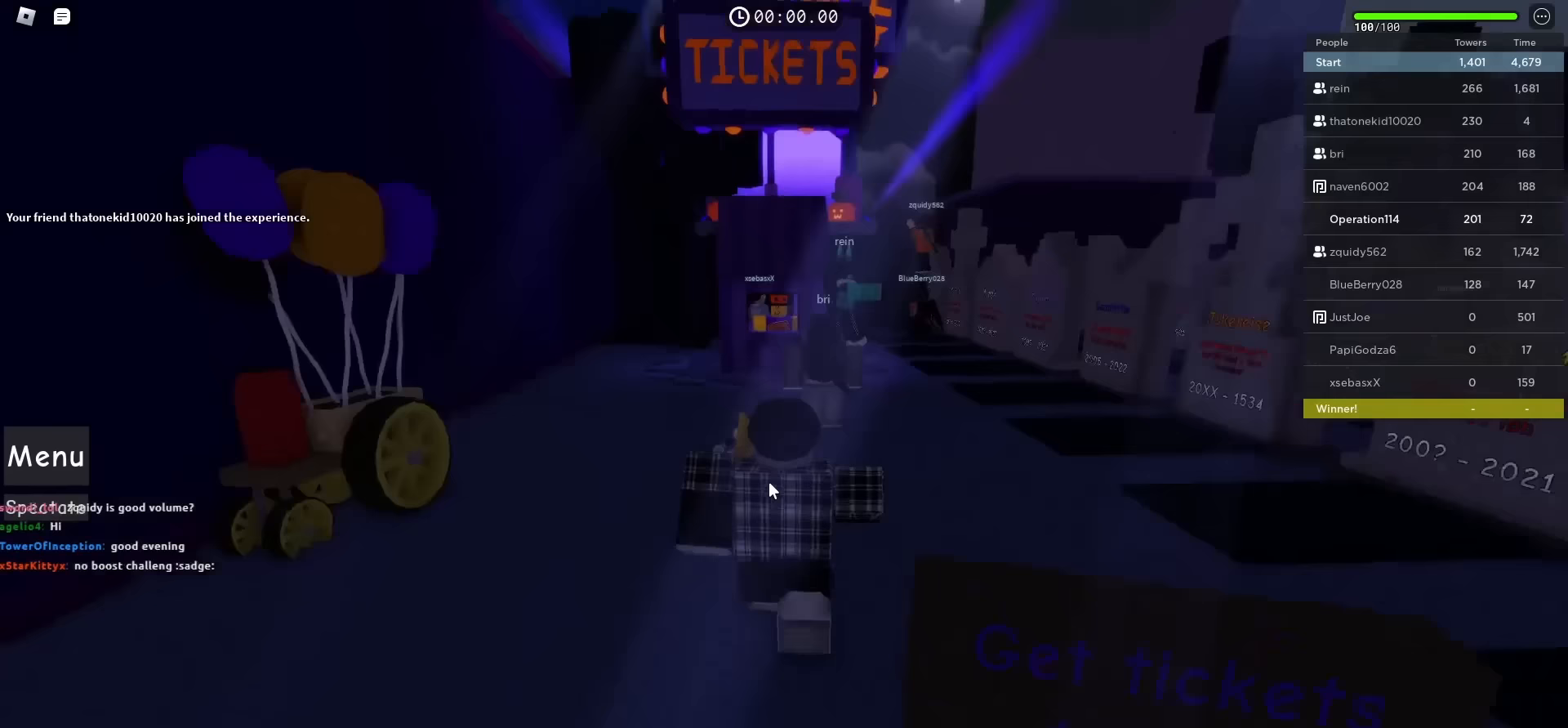
Gameplay with keyboard; each line is a JSON object with the keys held at the frame after it (dt_ms = milliseconds from this image to that frame). "events" lists presses ("down") and releases ("up") of "a", "ctrl", "d", "e", "f", "q", "r", "s", "shift", "space", "tab" and "w" between this image and that frame as [ms after this image, input, new state], when the widget could be followed in between. No other keys are recorded. Mouse input is not recorded.
{"dt_ms": 133, "keys": ["w"], "events": []}
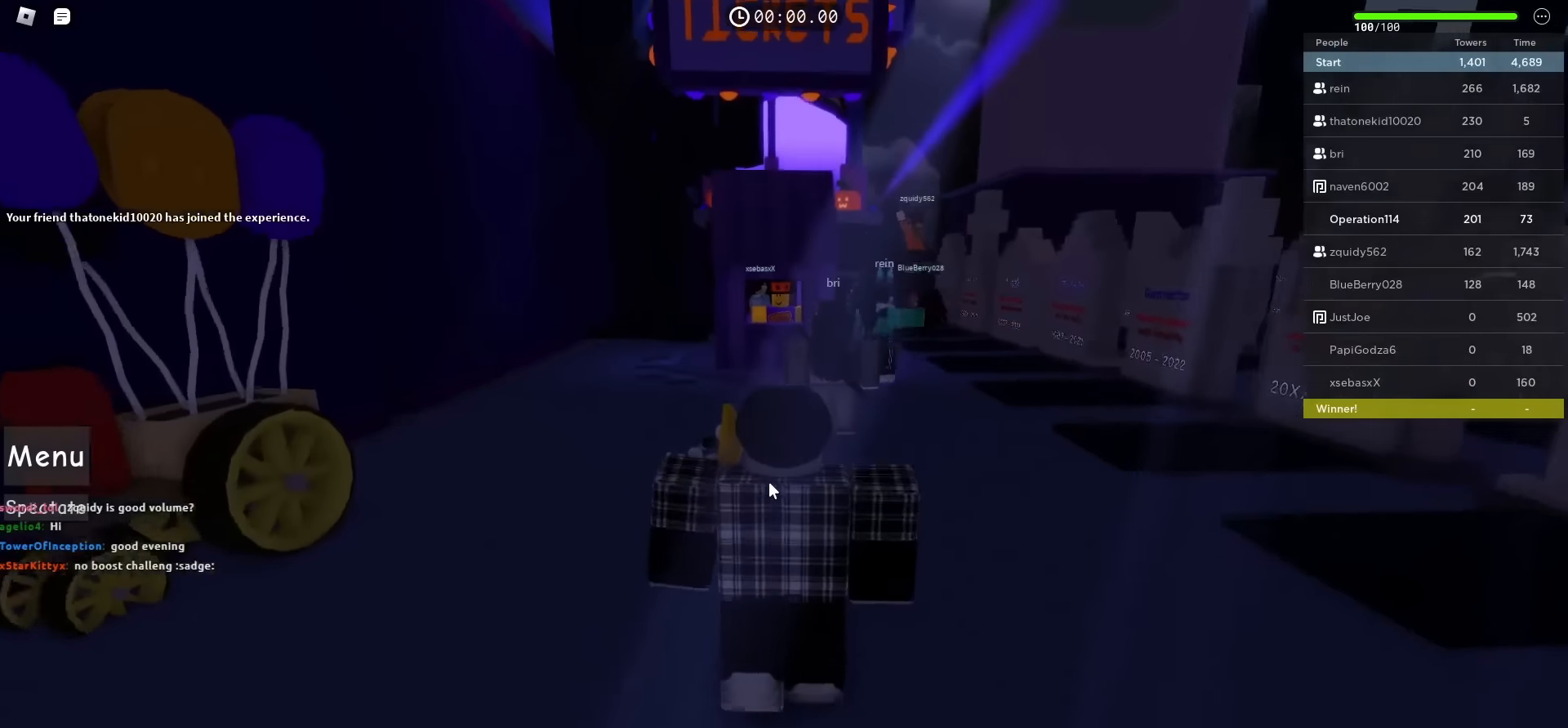
{"dt_ms": 500, "keys": ["w"], "events": []}
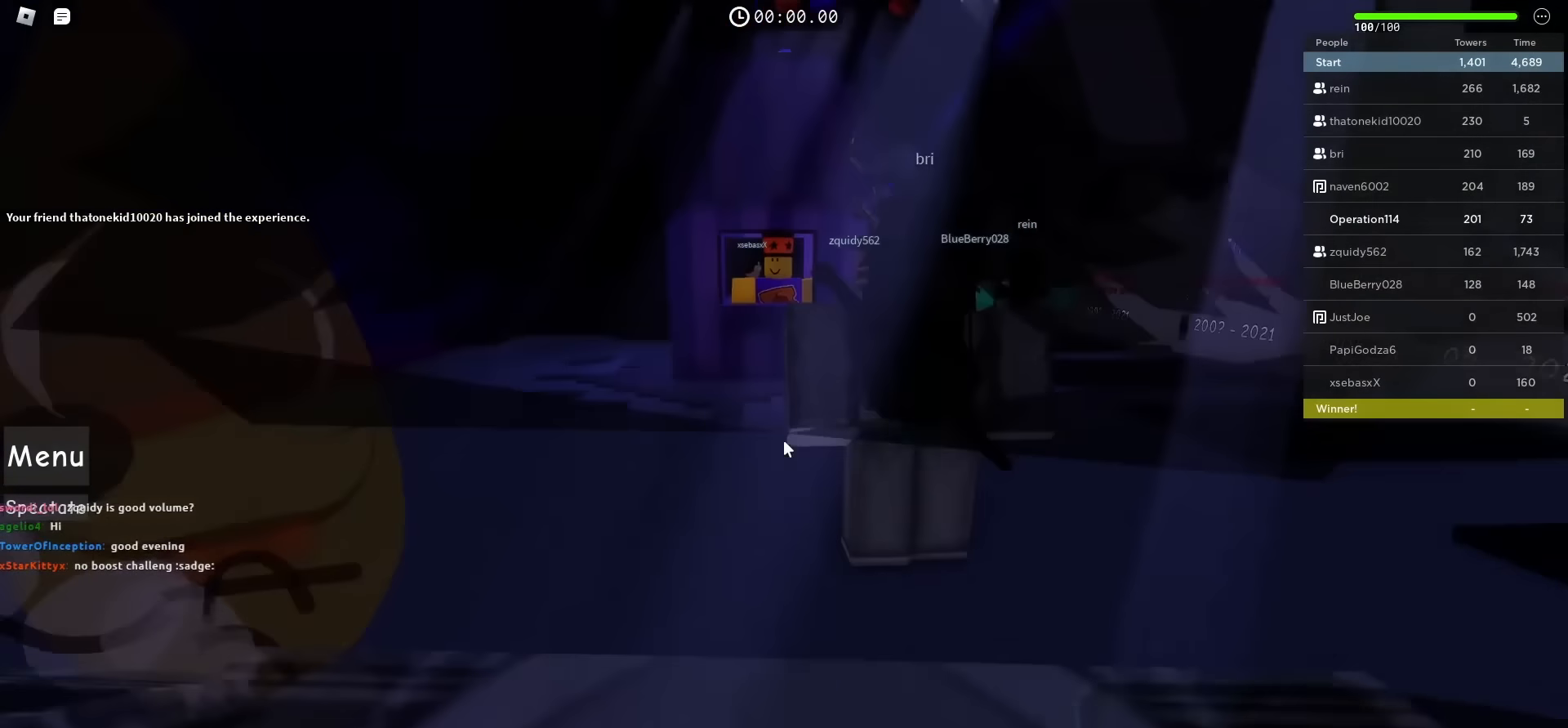
{"dt_ms": 500, "keys": ["w"], "events": []}
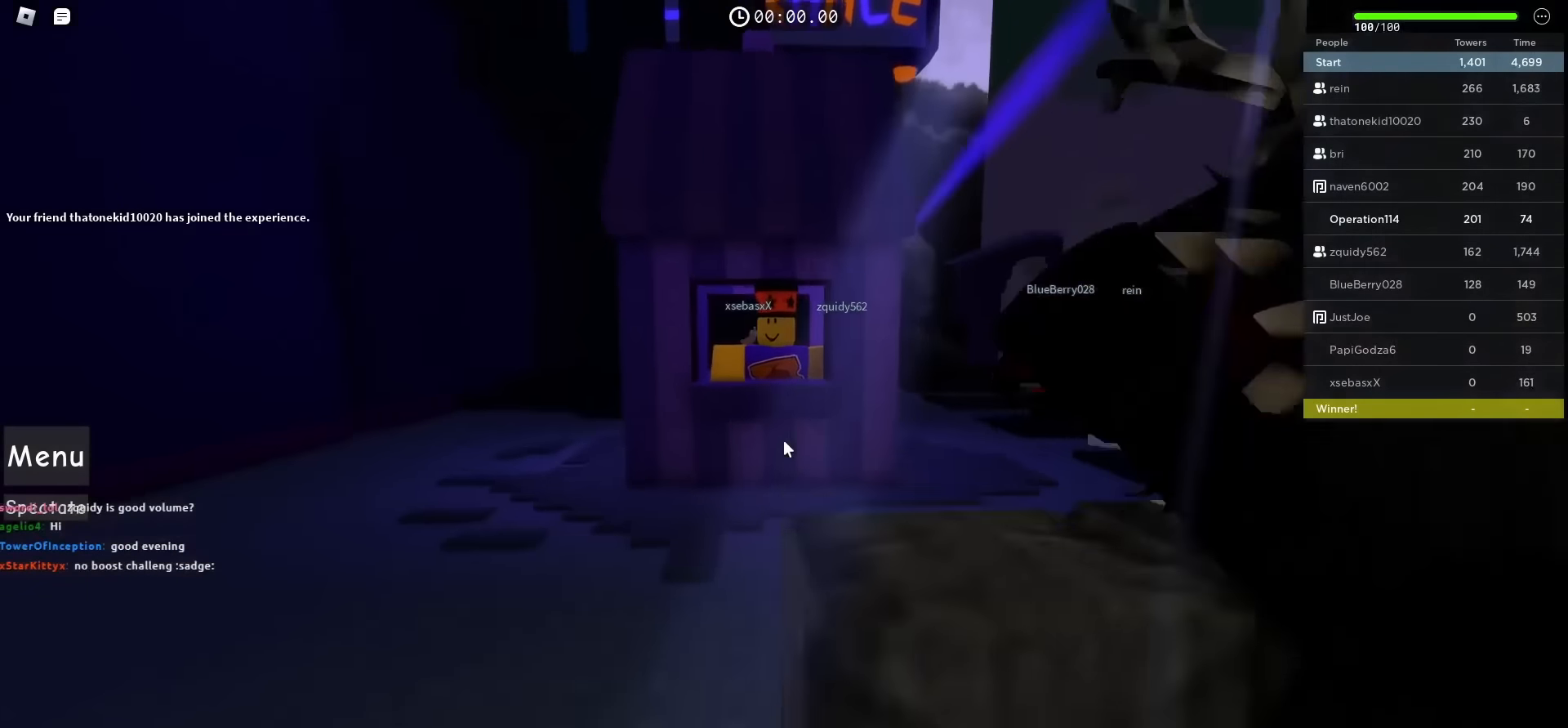
{"dt_ms": 500, "keys": ["w"], "events": []}
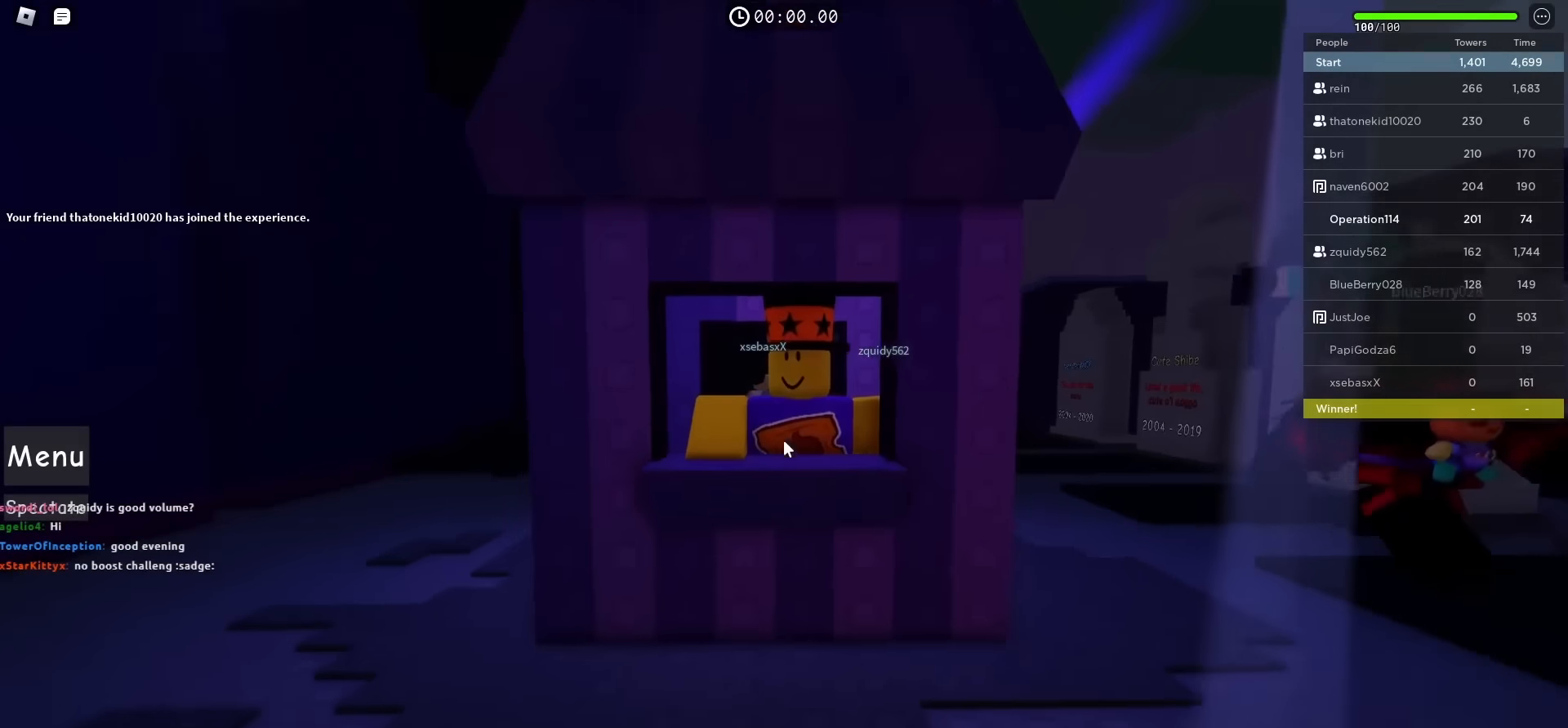
{"dt_ms": 500, "keys": ["w"], "events": []}
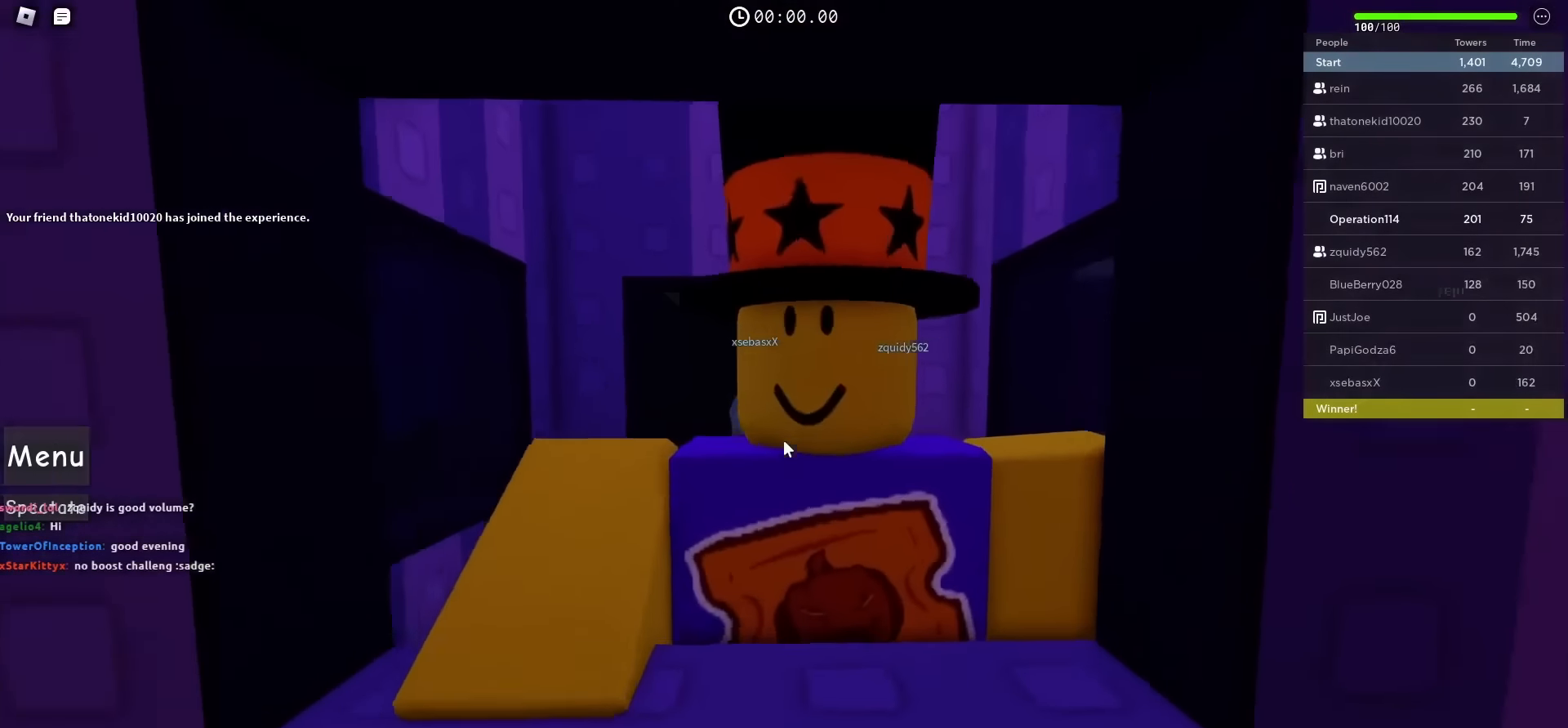
{"dt_ms": 500, "keys": ["a"], "events": [[234, "w", "up"], [467, "a", "down"]]}
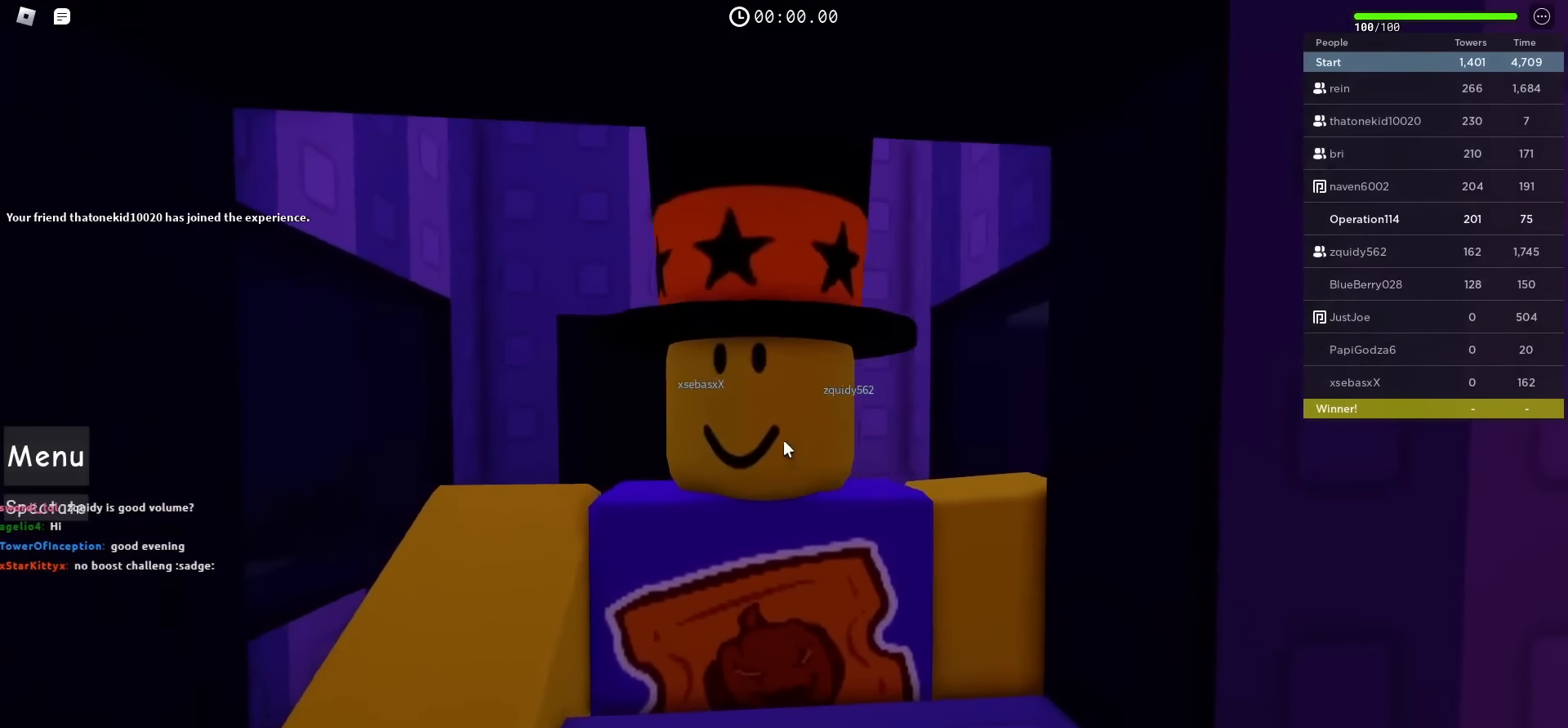
{"dt_ms": 500, "keys": ["a"], "events": [[134, "a", "up"], [317, "s", "down"], [384, "a", "down"], [467, "s", "up"]]}
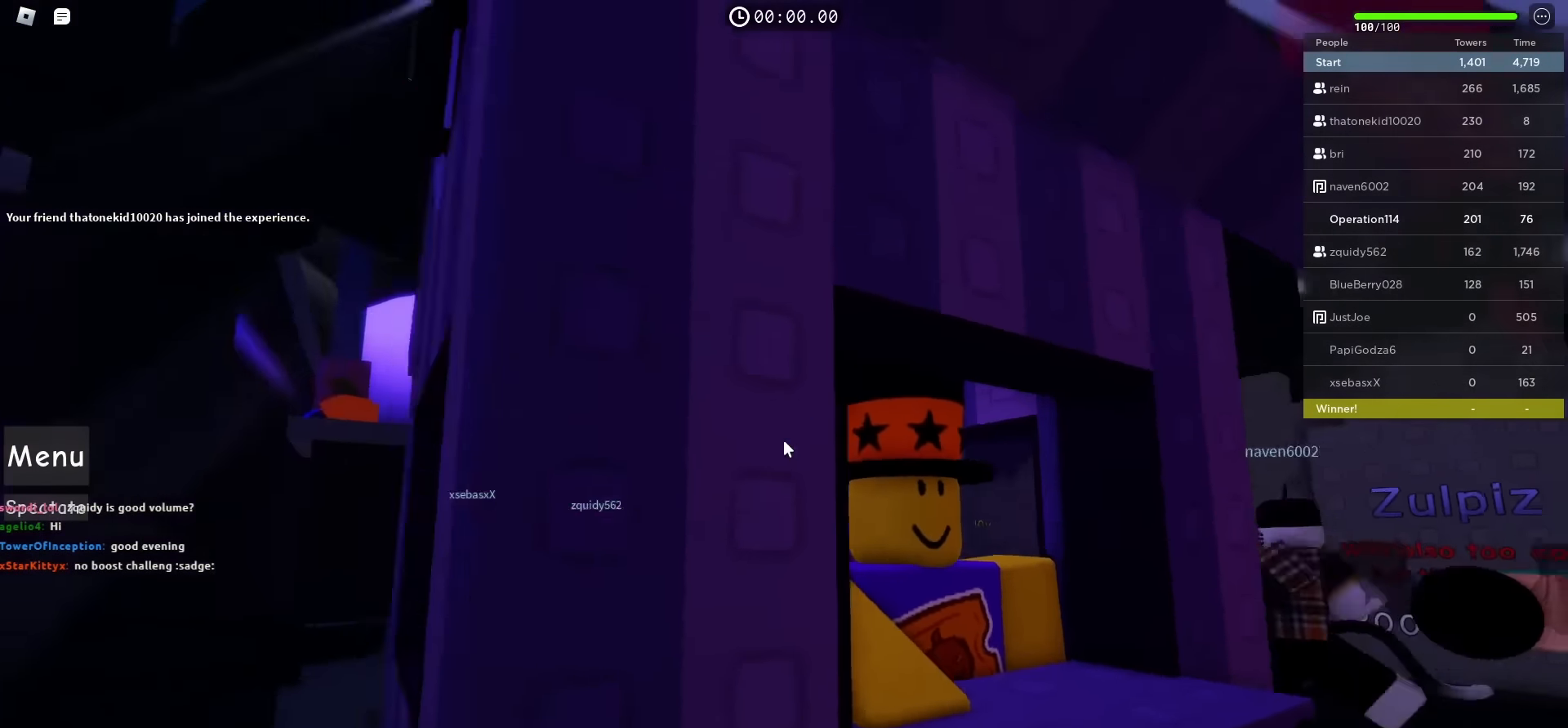
{"dt_ms": 500, "keys": ["a"], "events": [[134, "a", "up"], [350, "a", "down"]]}
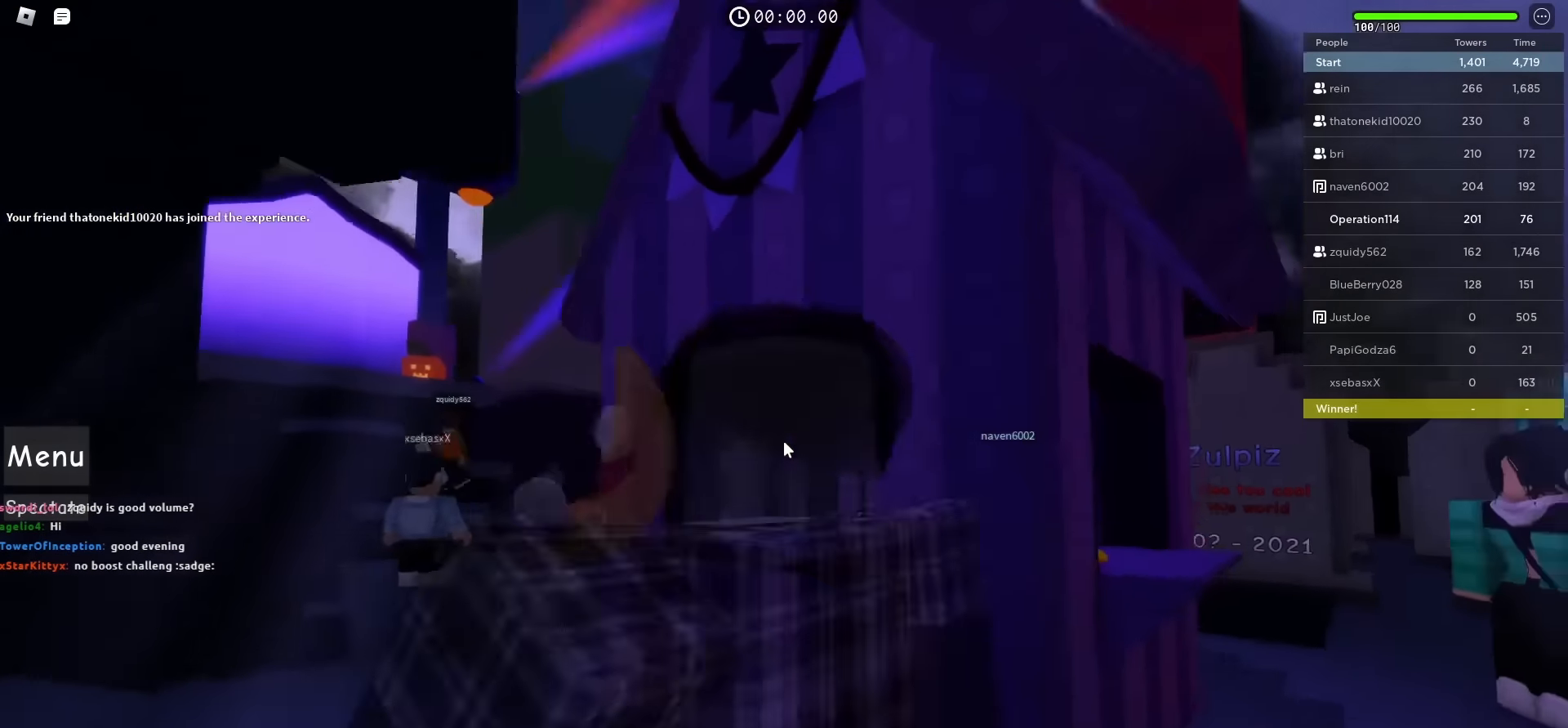
{"dt_ms": 500, "keys": ["w"], "events": [[34, "w", "down"], [434, "a", "up"]]}
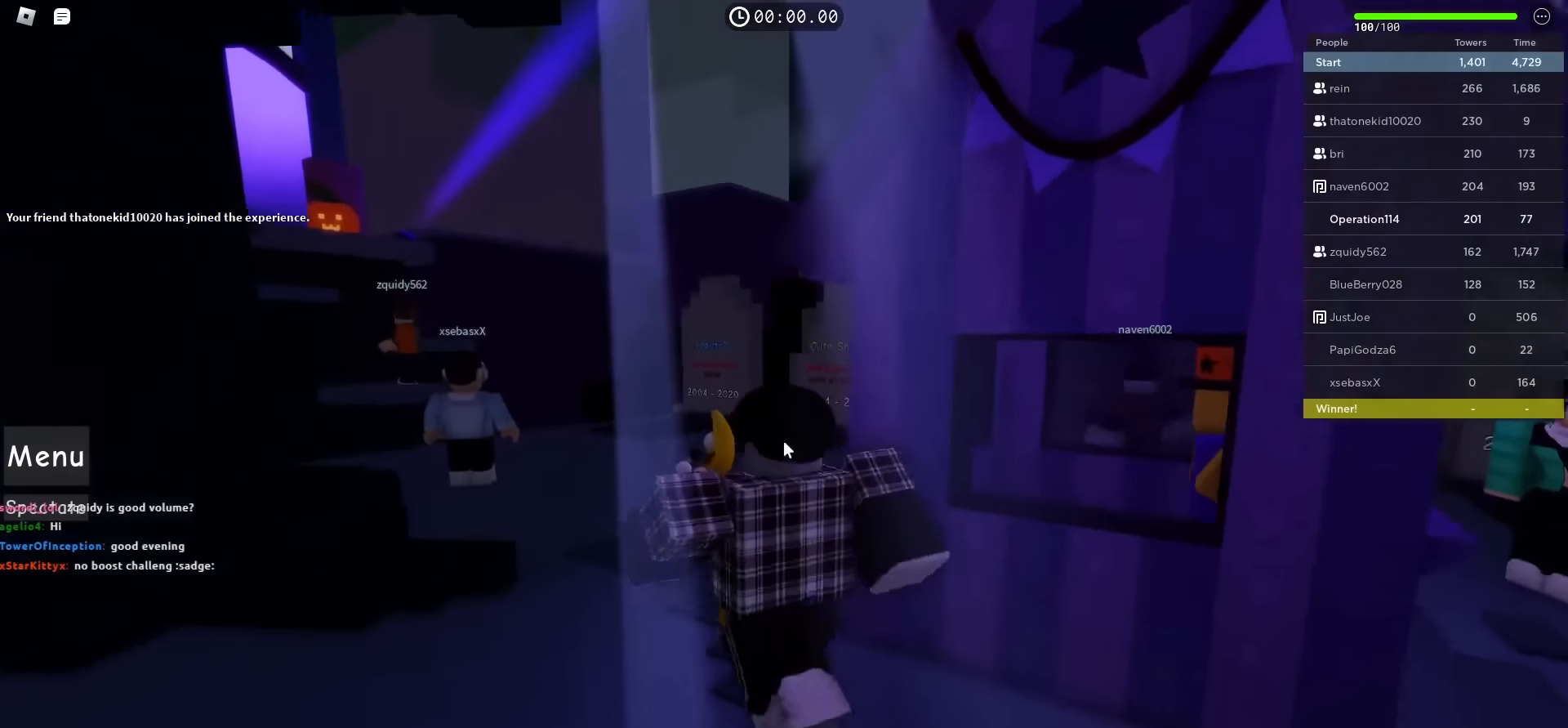
{"dt_ms": 500, "keys": ["a", "w"], "events": [[167, "a", "down"]]}
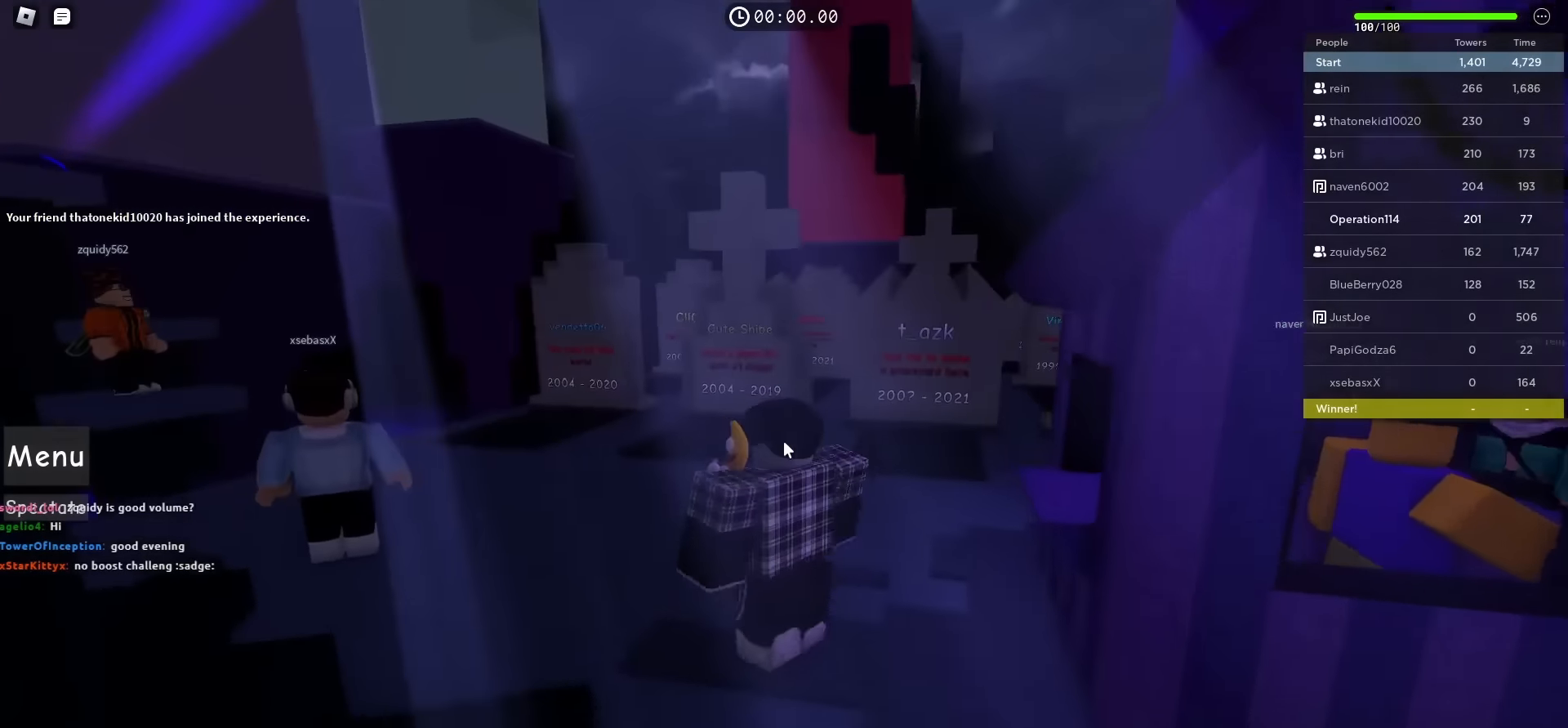
{"dt_ms": 500, "keys": ["a", "w"], "events": [[234, "w", "up"], [500, "w", "down"]]}